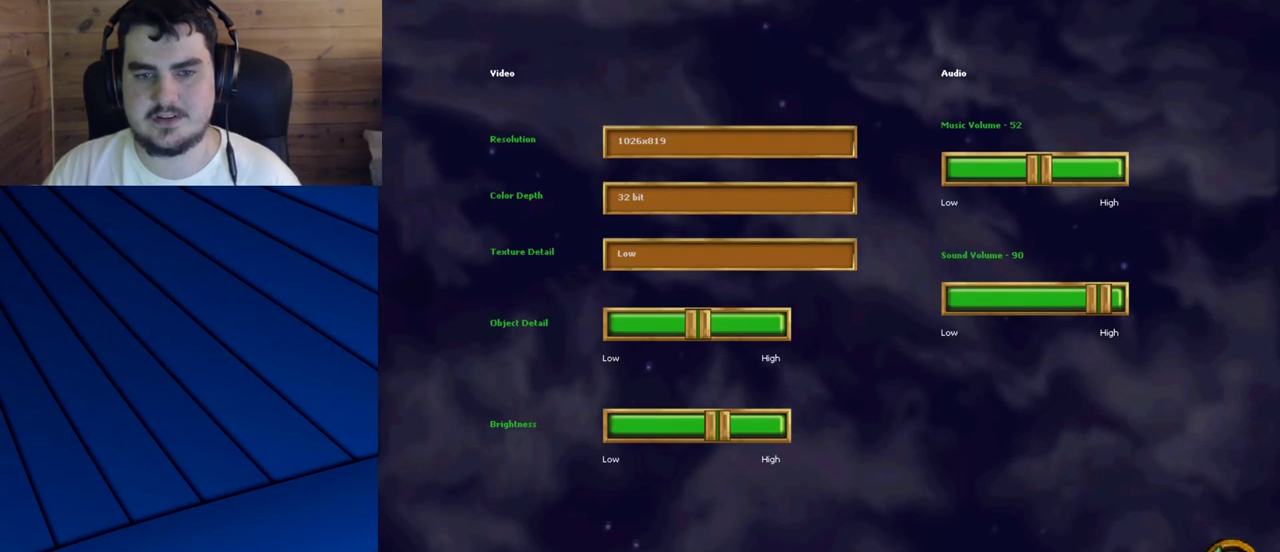
Gameplay with keyboard and mouse; each line is a JSON object with the keys and mouse buttons held at the frame after it. "events" lists presses ("down") and releases ("up") of "a", "d", "e", "f", "q", "s", "shift", "w", "mouse_left" and "mouse_right" between this image and that frame as [ms after this image, input, new state], when the widget could be followed in between. "mouse_left", "mouse_right" = the "left", "right" buttons of the "mouse" list. No other keys are recorded. Mouse movement is not recorded.
{"keys": [], "mouse": [], "events": []}
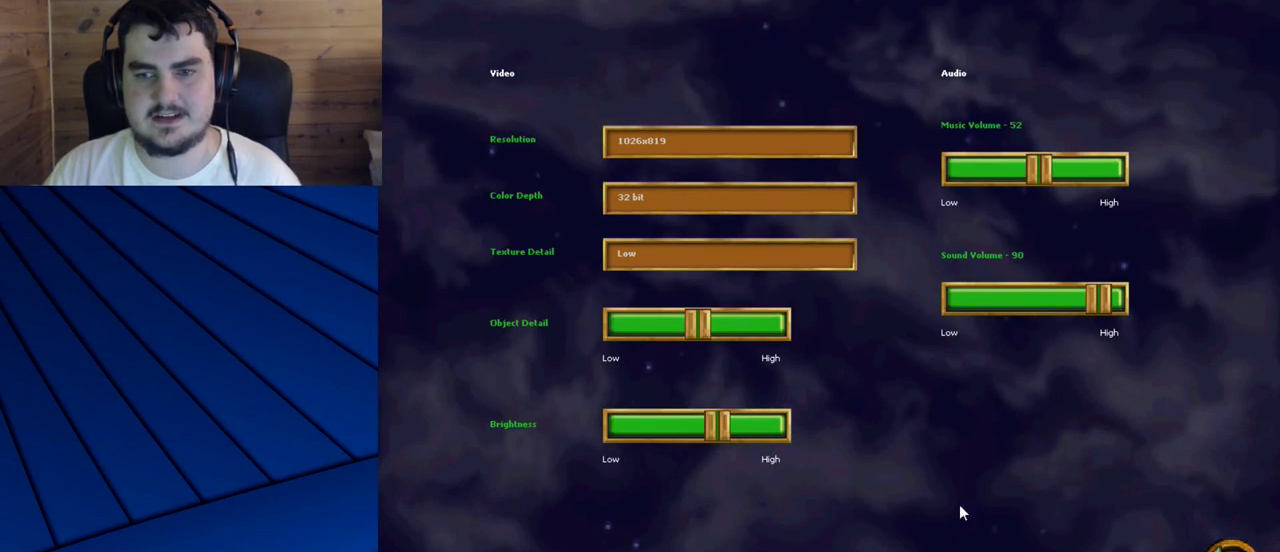
{"keys": [], "mouse": [], "events": []}
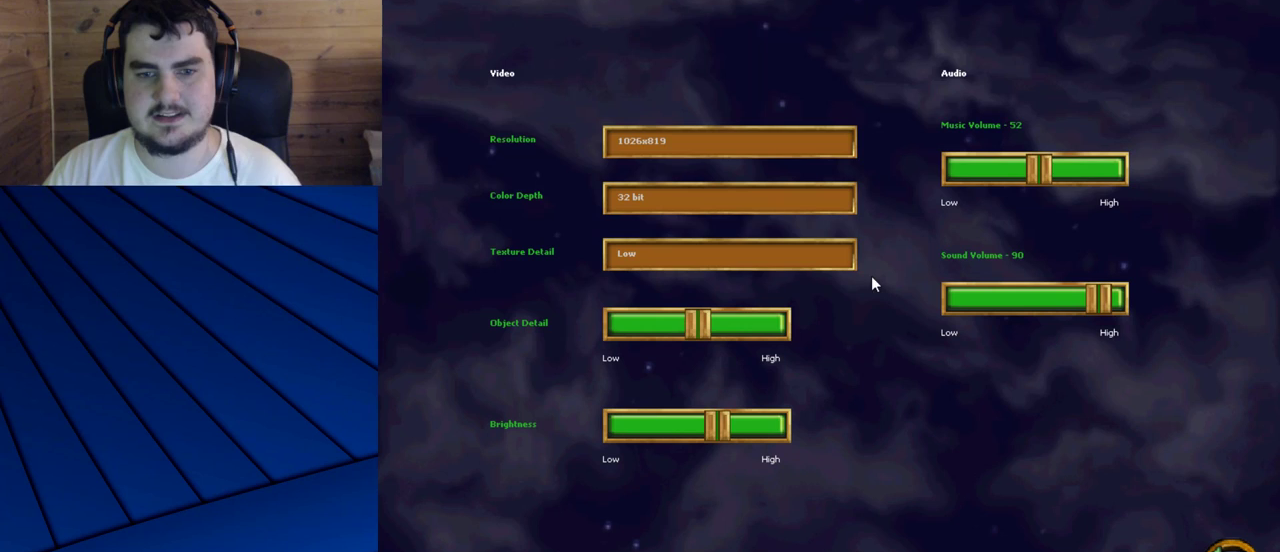
{"keys": [], "mouse": [], "events": []}
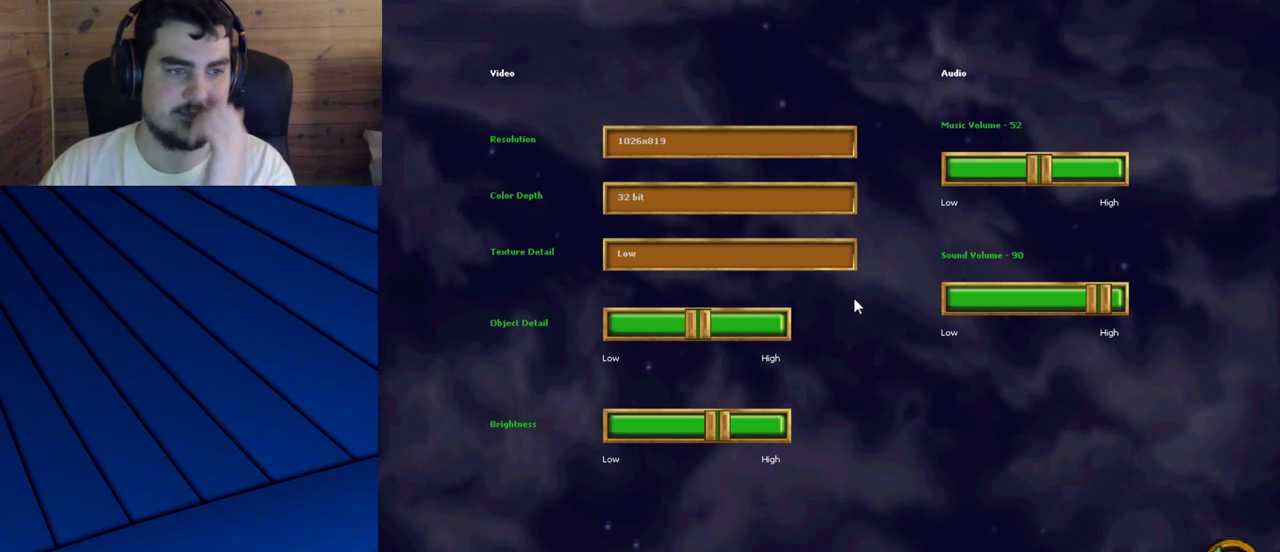
{"keys": [], "mouse": [], "events": []}
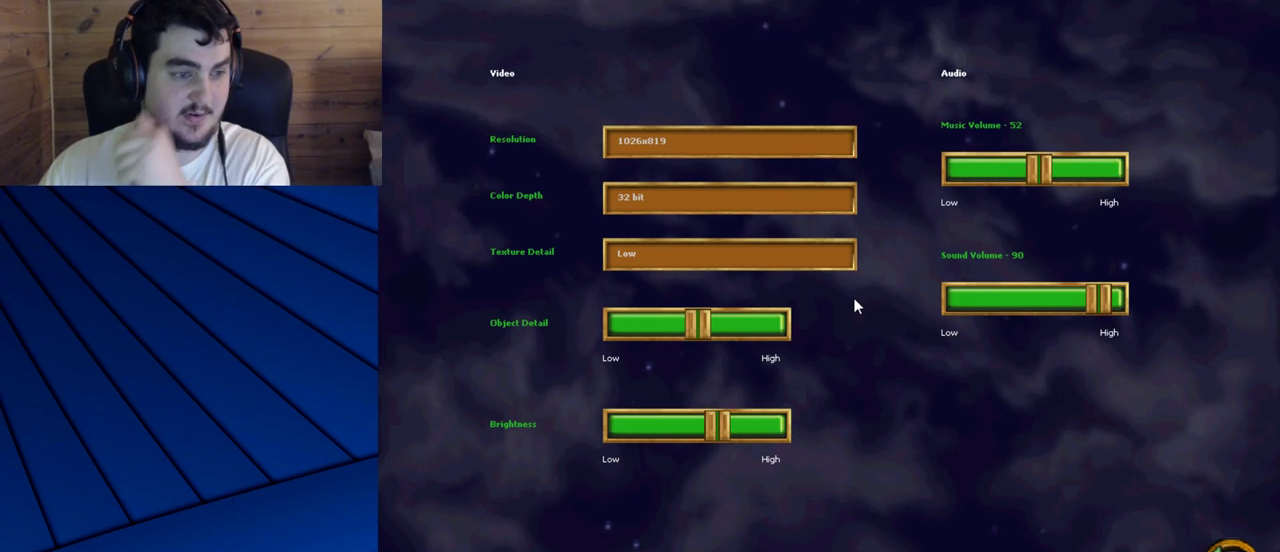
{"keys": [], "mouse": [], "events": []}
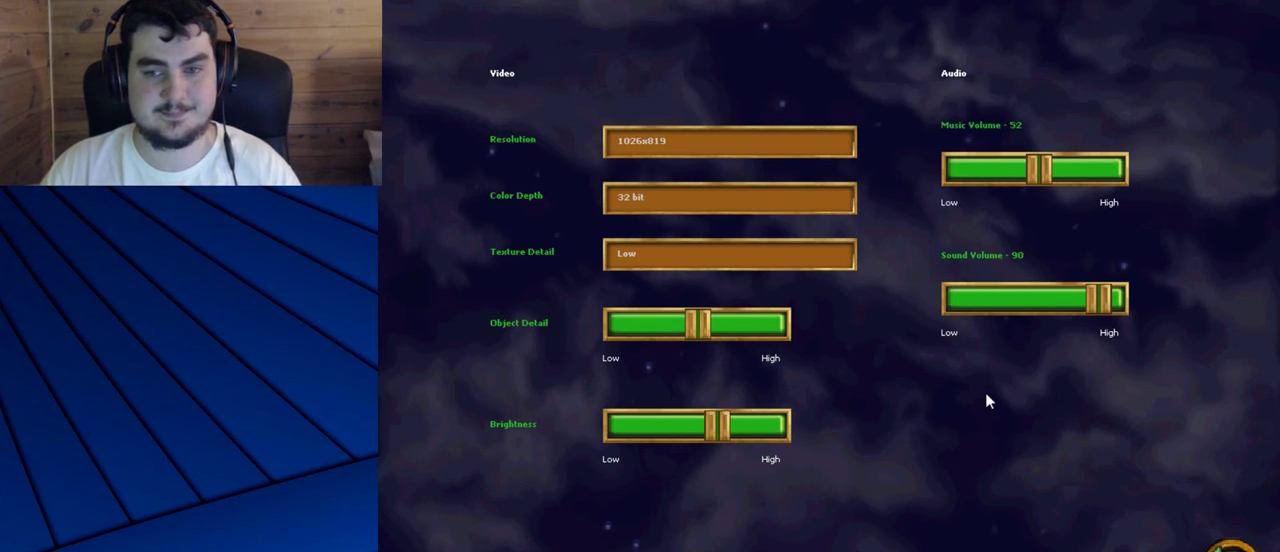
{"keys": [], "mouse": [], "events": [[117, "mouse_left", "down"], [217, "mouse_left", "up"]]}
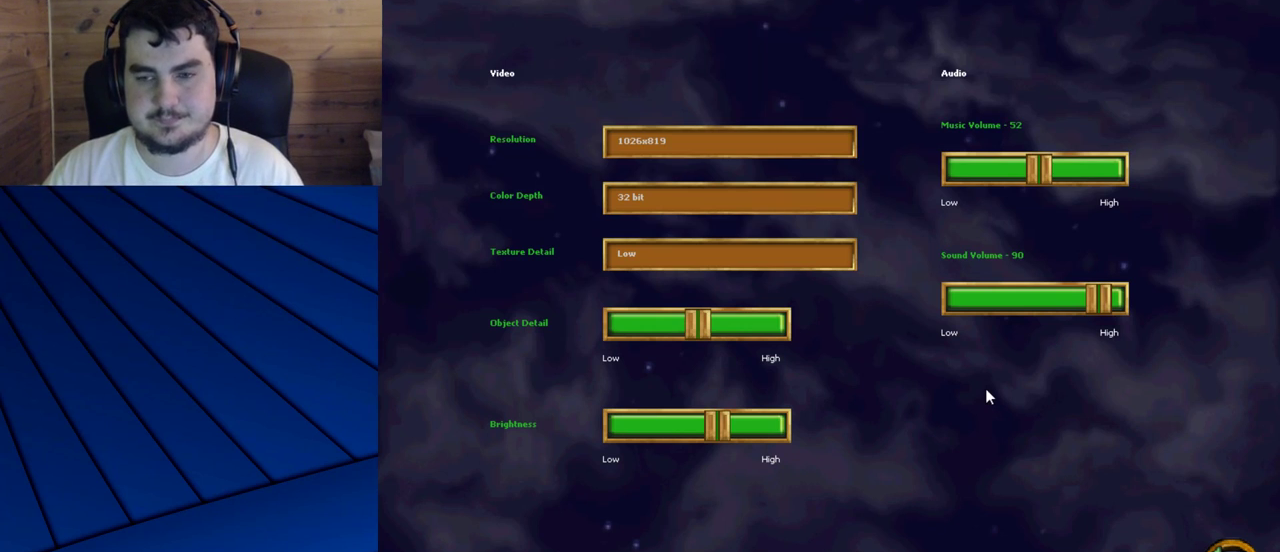
{"keys": [], "mouse": [], "events": []}
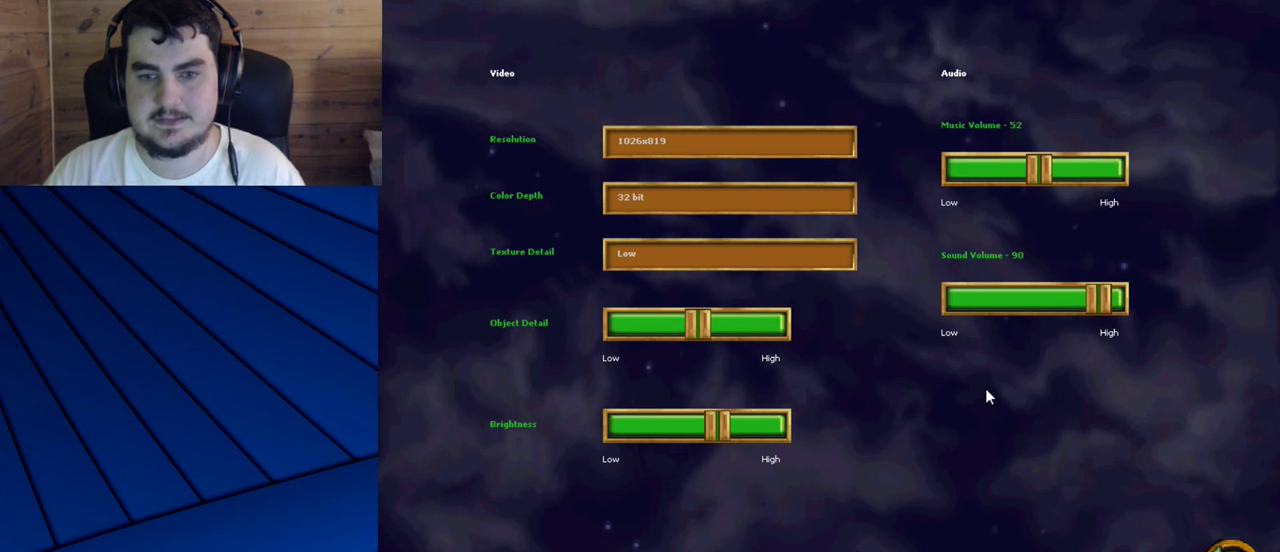
{"keys": [], "mouse": [], "events": []}
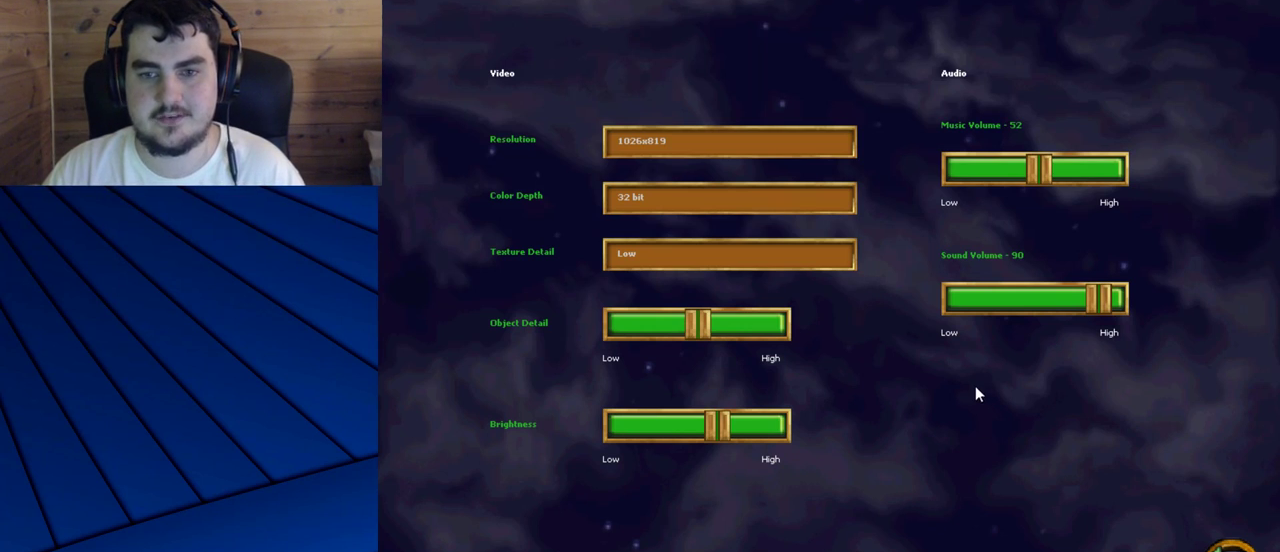
{"keys": [], "mouse": [], "events": []}
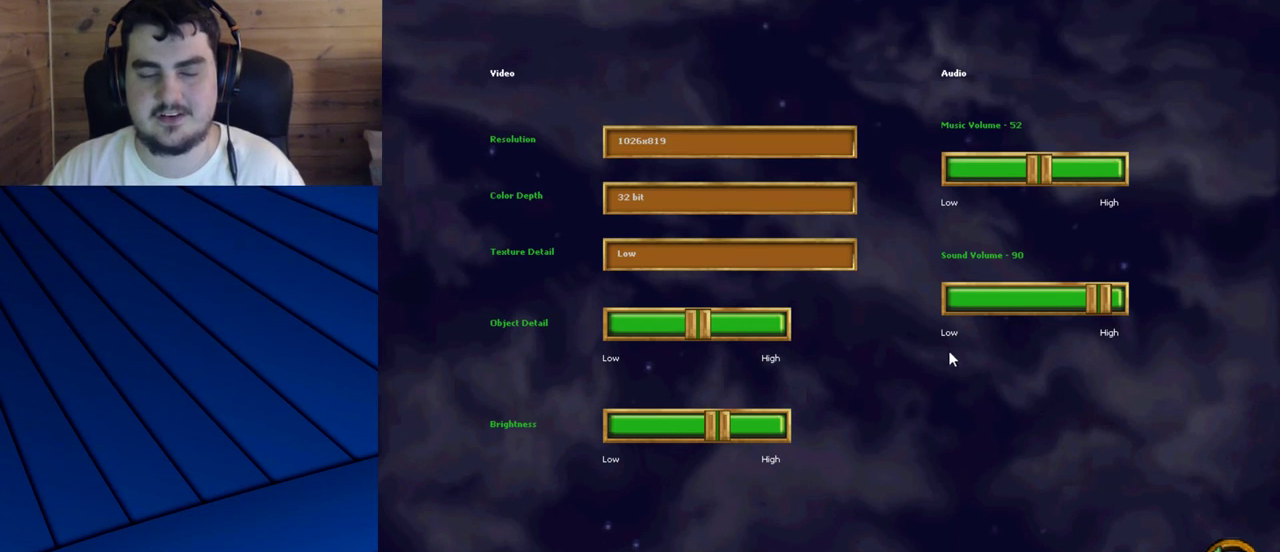
{"keys": [], "mouse": [], "events": []}
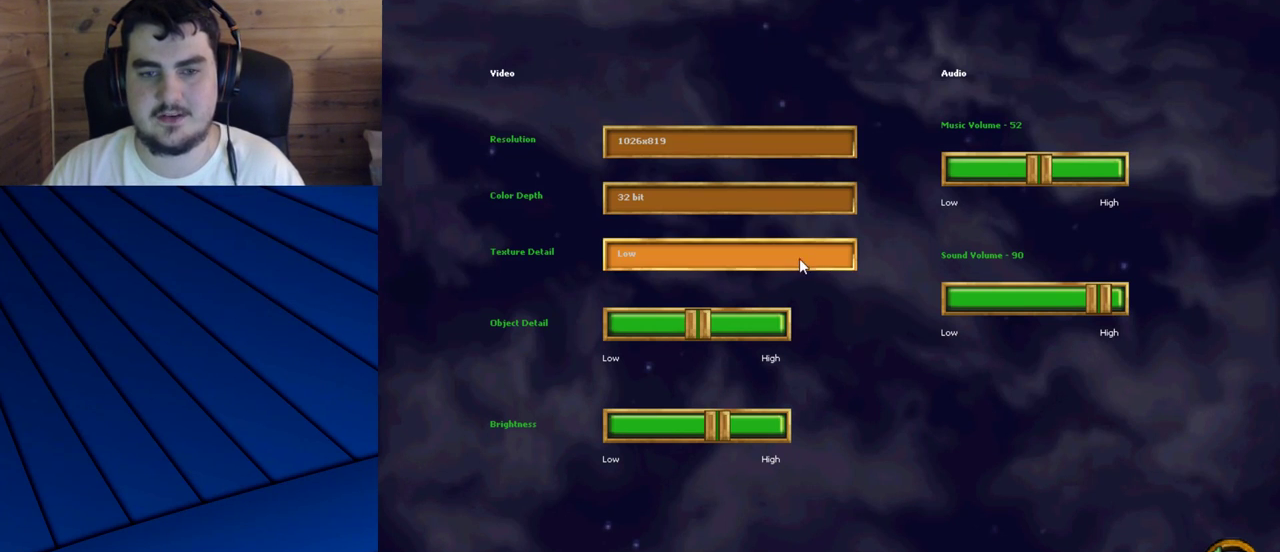
{"keys": [], "mouse": ["left"], "events": [[433, "mouse_left", "down"]]}
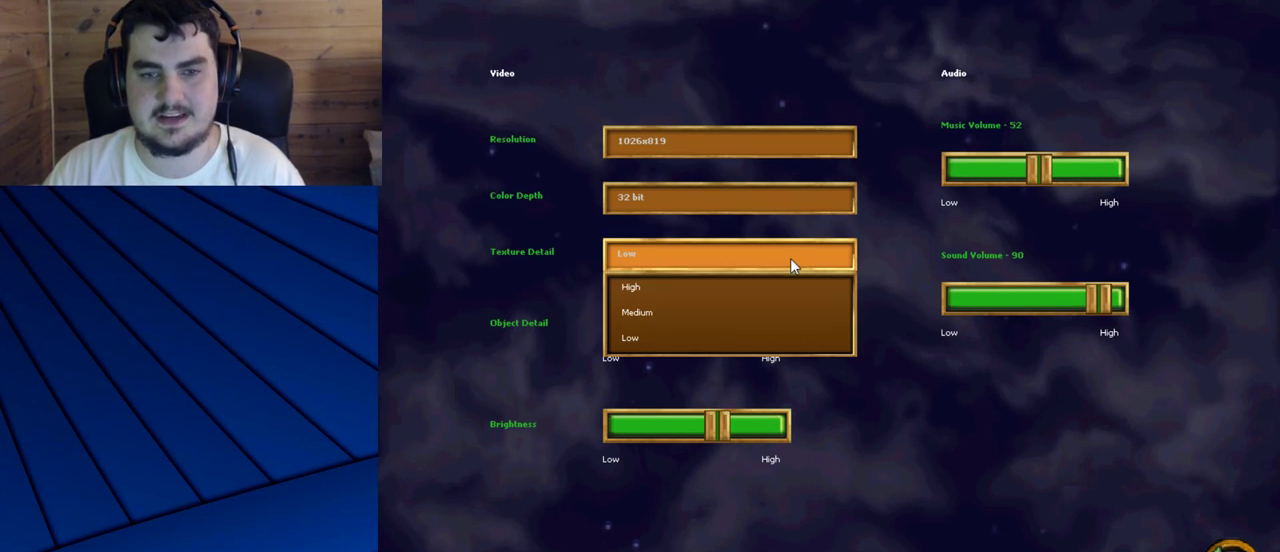
{"keys": [], "mouse": [], "events": [[33, "mouse_left", "up"]]}
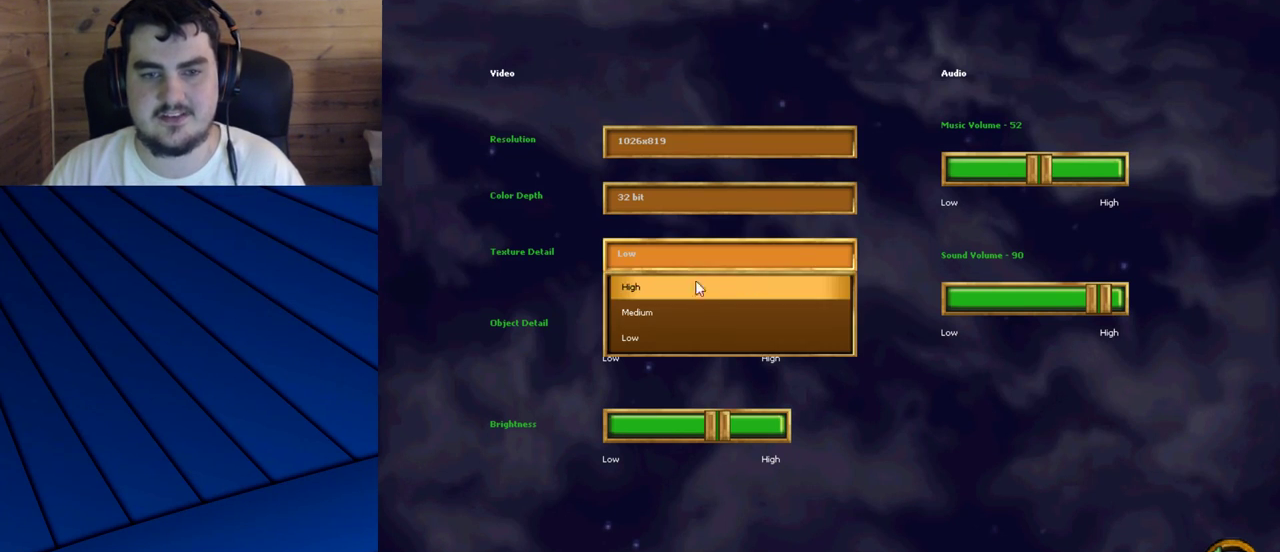
{"keys": [], "mouse": [], "events": []}
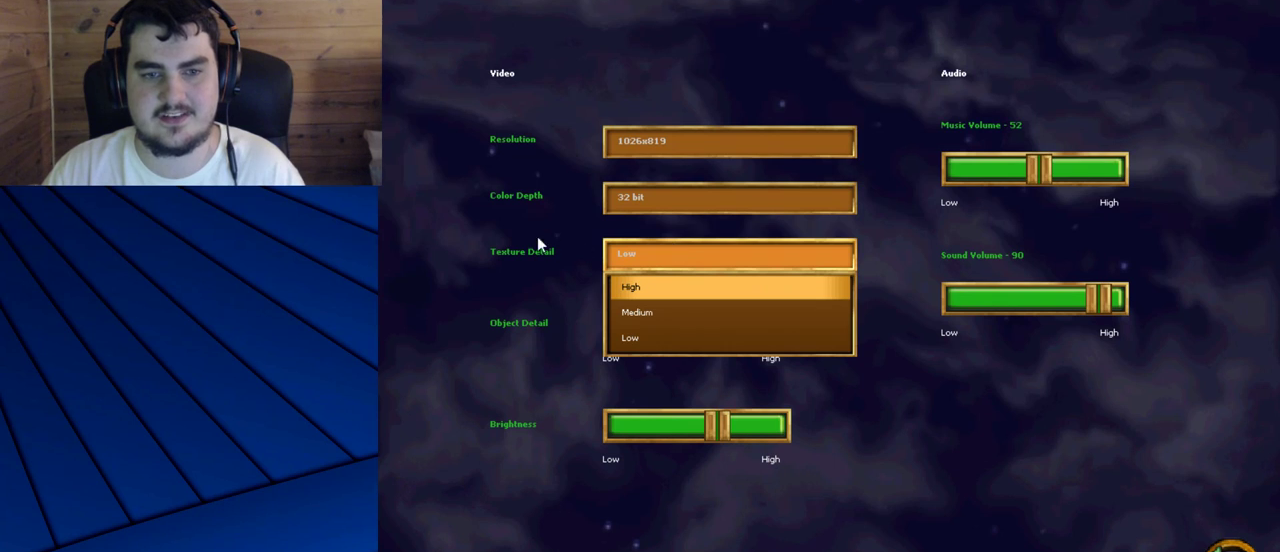
{"keys": [], "mouse": [], "events": []}
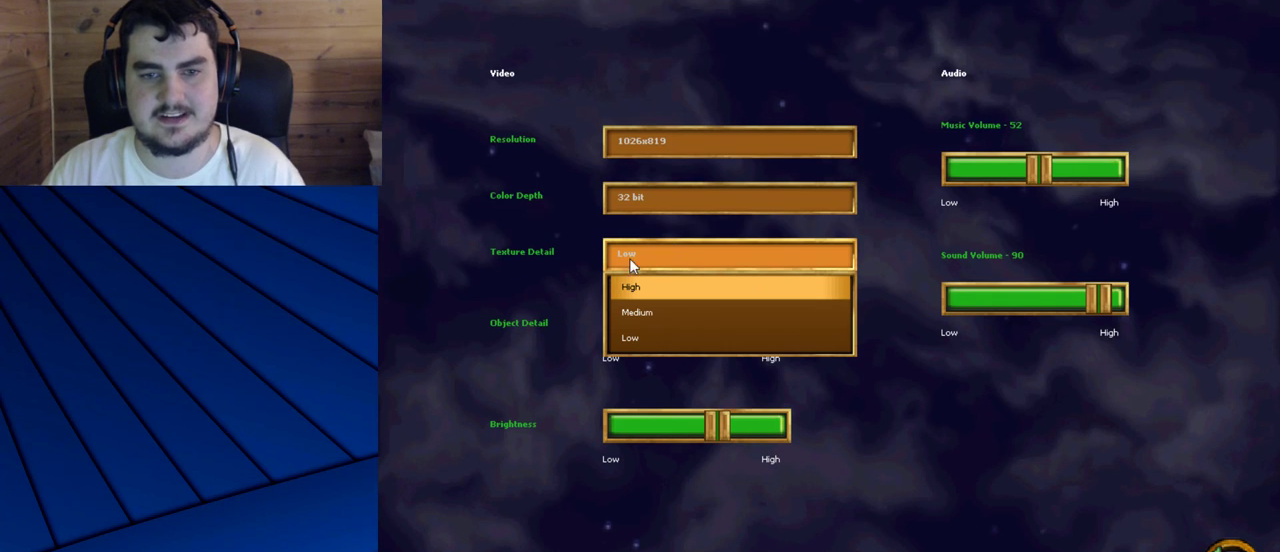
{"keys": [], "mouse": [], "events": []}
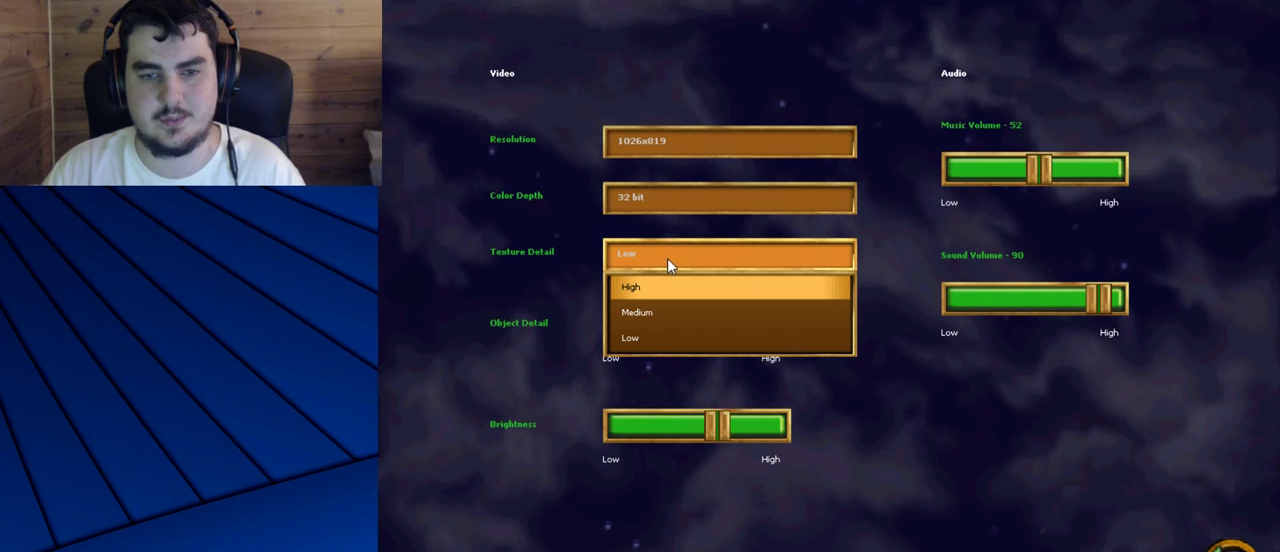
{"keys": [], "mouse": [], "events": [[133, "mouse_left", "down"], [233, "mouse_left", "up"]]}